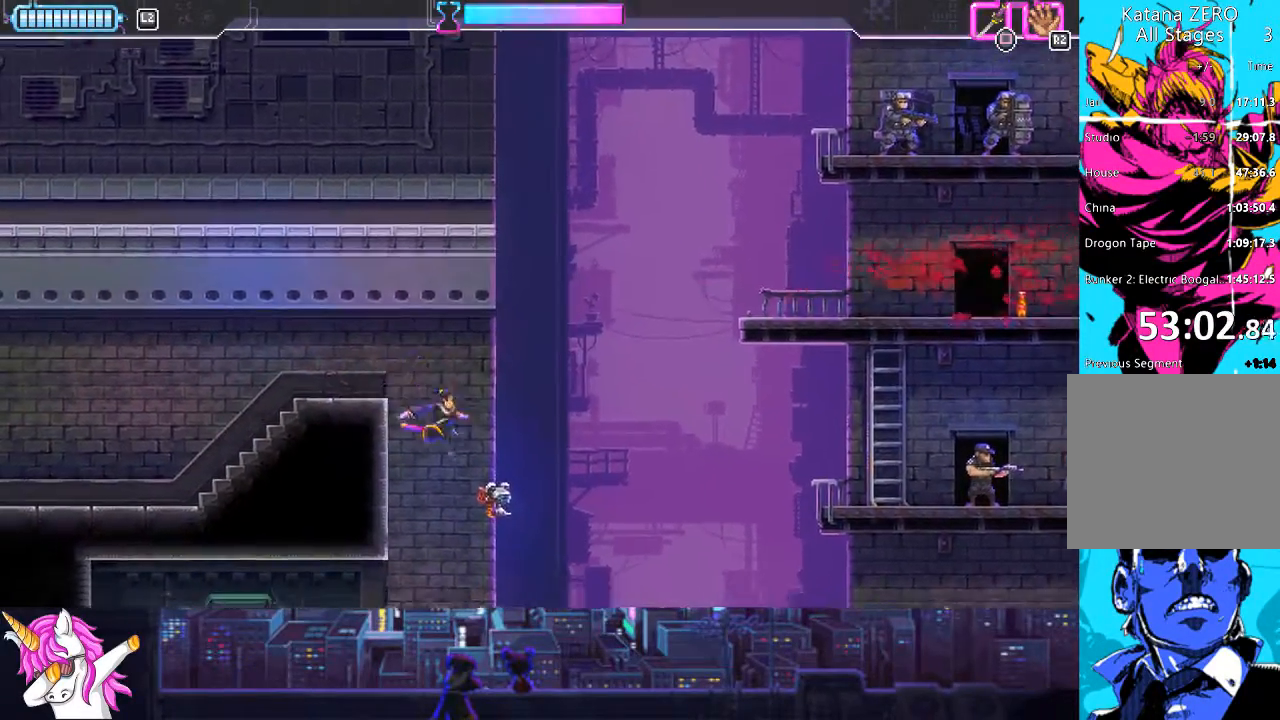
Gameplay with a controller (PlayStation layout); each line is a JSON object with the inputs held at the frame after it. "events" lists button and stick changes between this image and that frame as [ms after this image, input, new state], when the widget could be followed in between.
{"buttons": ["DPAD_RIGHT"], "left_stick": "center", "right_stick": "center", "events": [[135, "DPAD_DOWN", "down"], [185, "SQUARE", "down"], [270, "SQUARE", "up"], [439, "DPAD_DOWN", "up"]]}
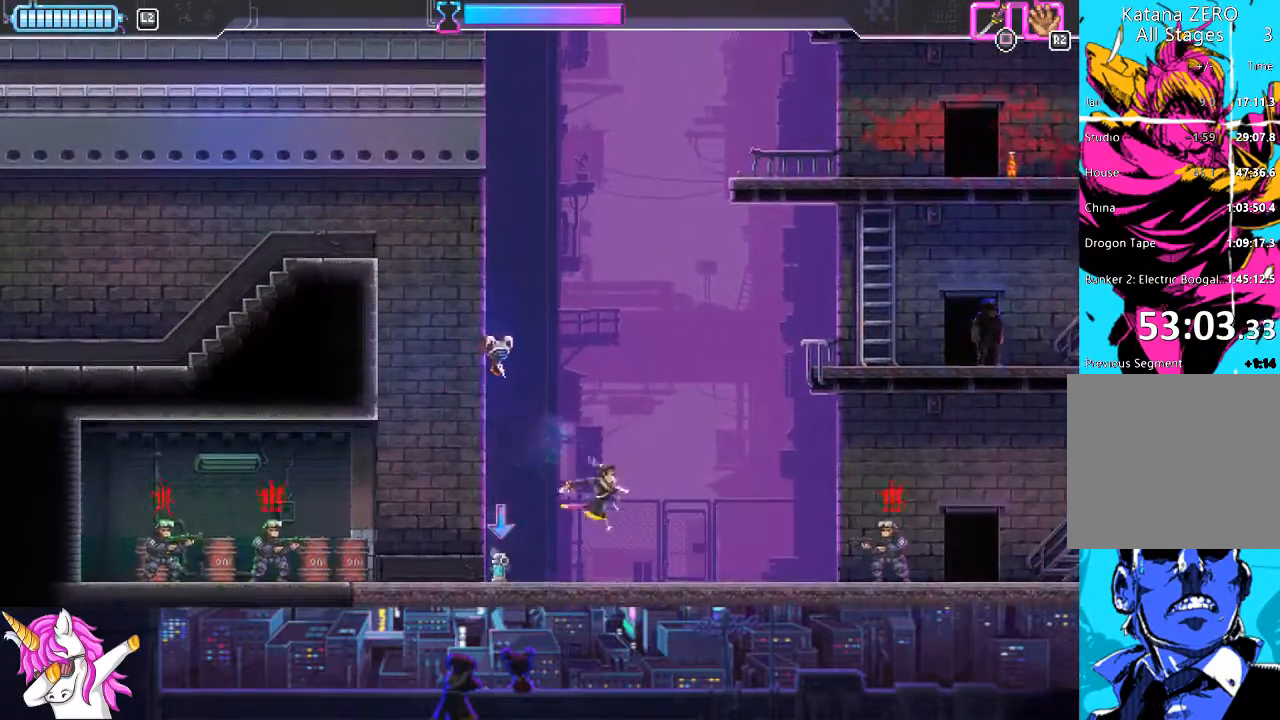
{"buttons": ["L1", "DPAD_LEFT"], "left_stick": "center", "right_stick": "center", "events": [[102, "DPAD_RIGHT", "up"], [152, "DPAD_LEFT", "down"], [287, "L1", "down"]]}
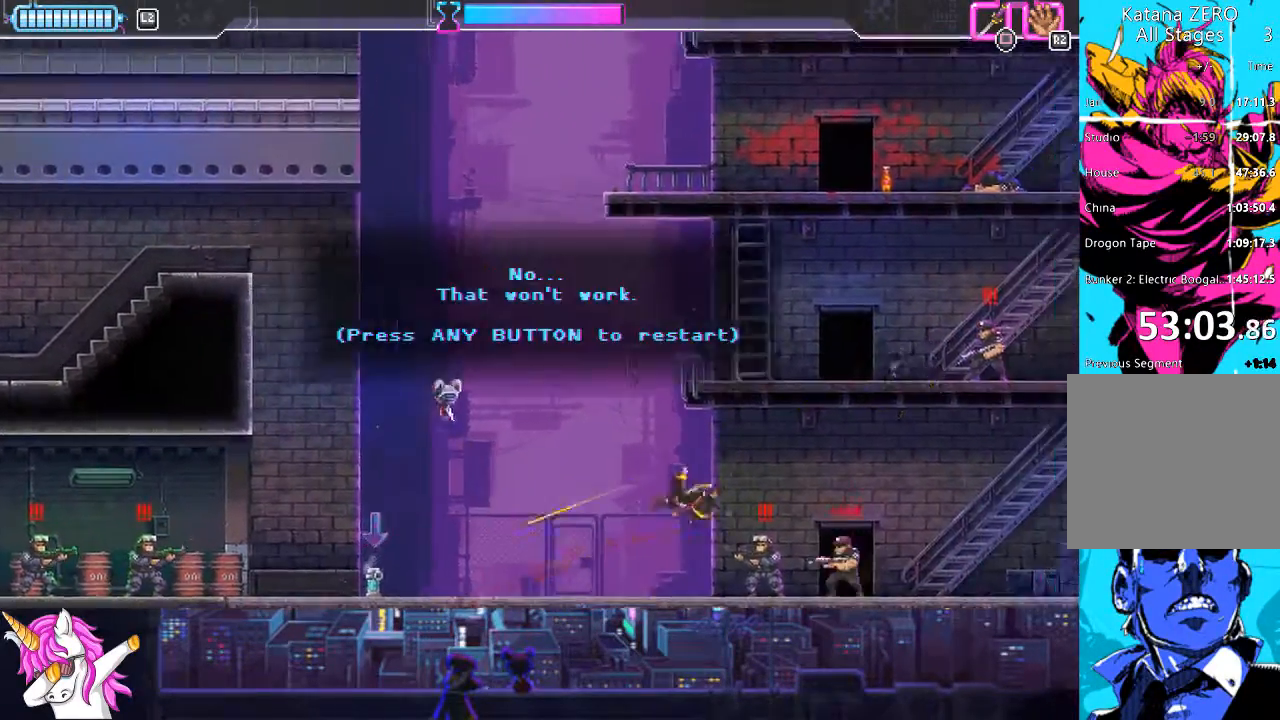
{"buttons": ["DPAD_RIGHT"], "left_stick": "center", "right_stick": "center", "events": [[51, "L1", "up"], [84, "CROSS", "down"], [186, "CROSS", "up"], [203, "DPAD_LEFT", "up"], [321, "DPAD_RIGHT", "down"]]}
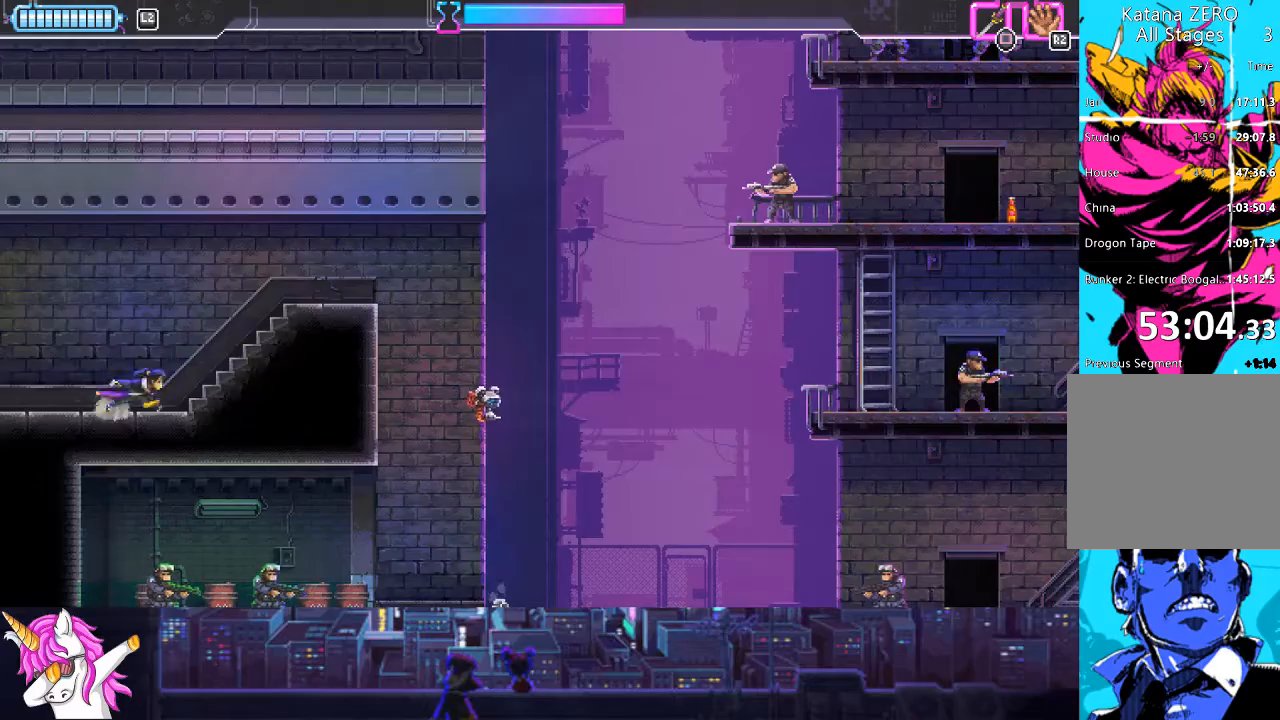
{"buttons": ["DPAD_RIGHT"], "left_stick": "center", "right_stick": "center", "events": []}
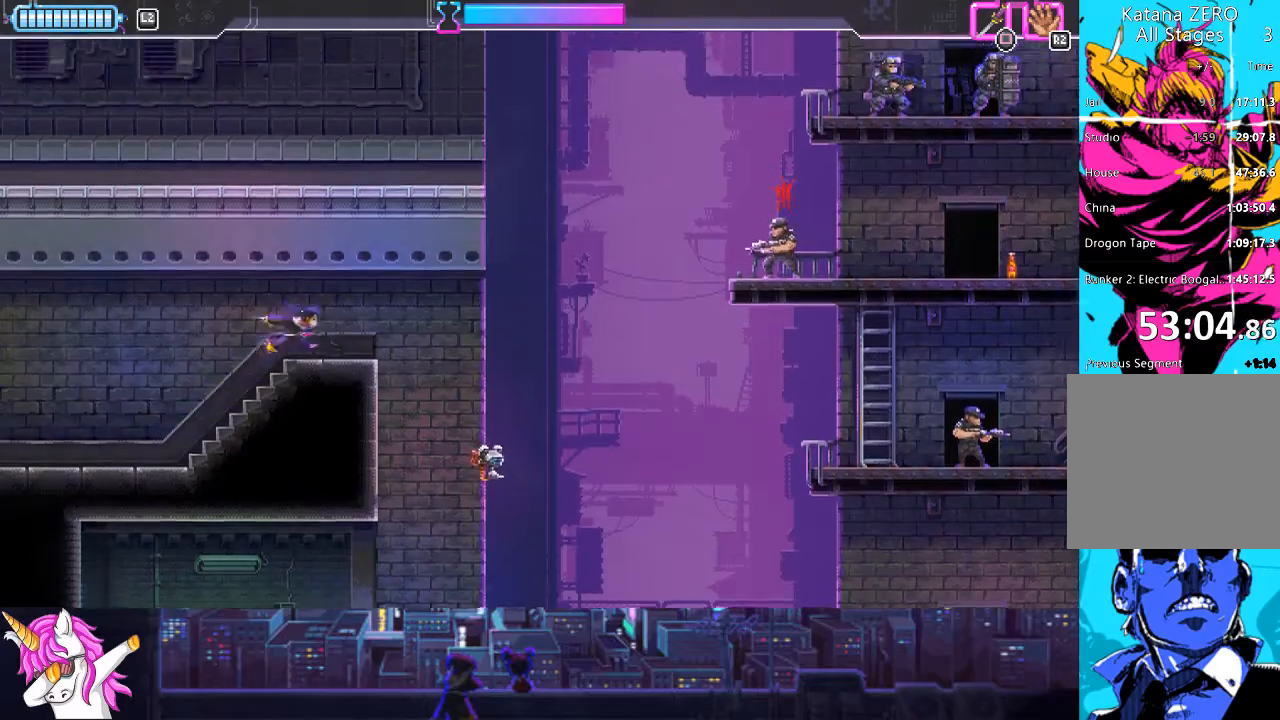
{"buttons": [], "left_stick": "center", "right_stick": "center", "events": [[51, "DPAD_RIGHT", "up"], [321, "SQUARE", "down"], [388, "SQUARE", "up"]]}
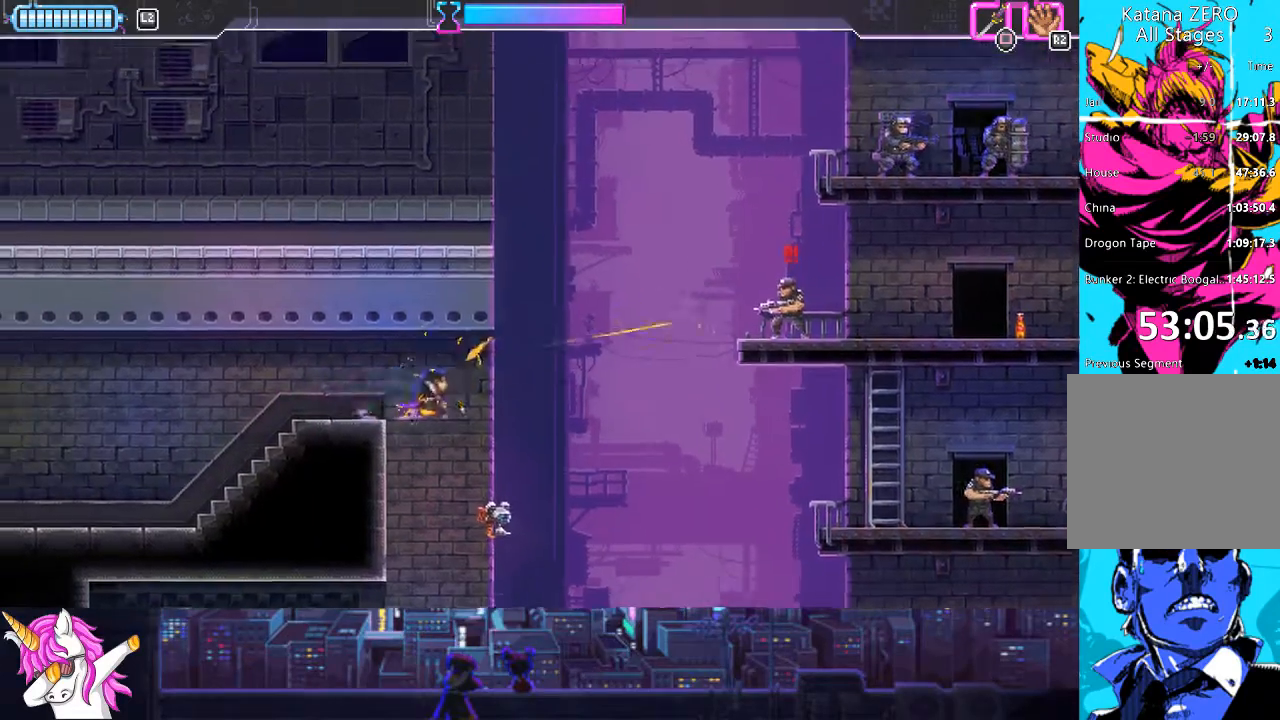
{"buttons": ["DPAD_RIGHT"], "left_stick": "center", "right_stick": "center", "events": [[456, "DPAD_RIGHT", "down"]]}
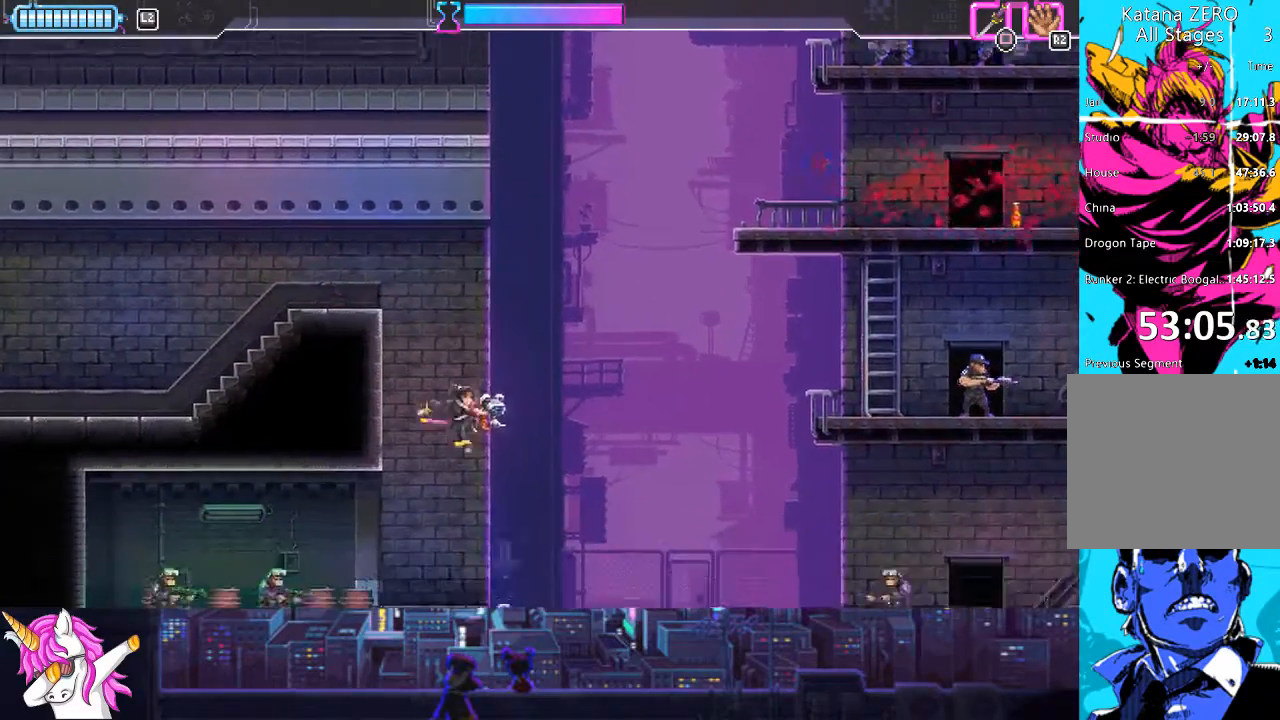
{"buttons": [], "left_stick": "center", "right_stick": "center", "events": [[34, "DPAD_DOWN", "down"], [34, "SQUARE", "down"], [85, "DPAD_RIGHT", "up"], [102, "SQUARE", "up"], [237, "DPAD_RIGHT", "down"], [287, "DPAD_DOWN", "up"], [473, "DPAD_RIGHT", "up"]]}
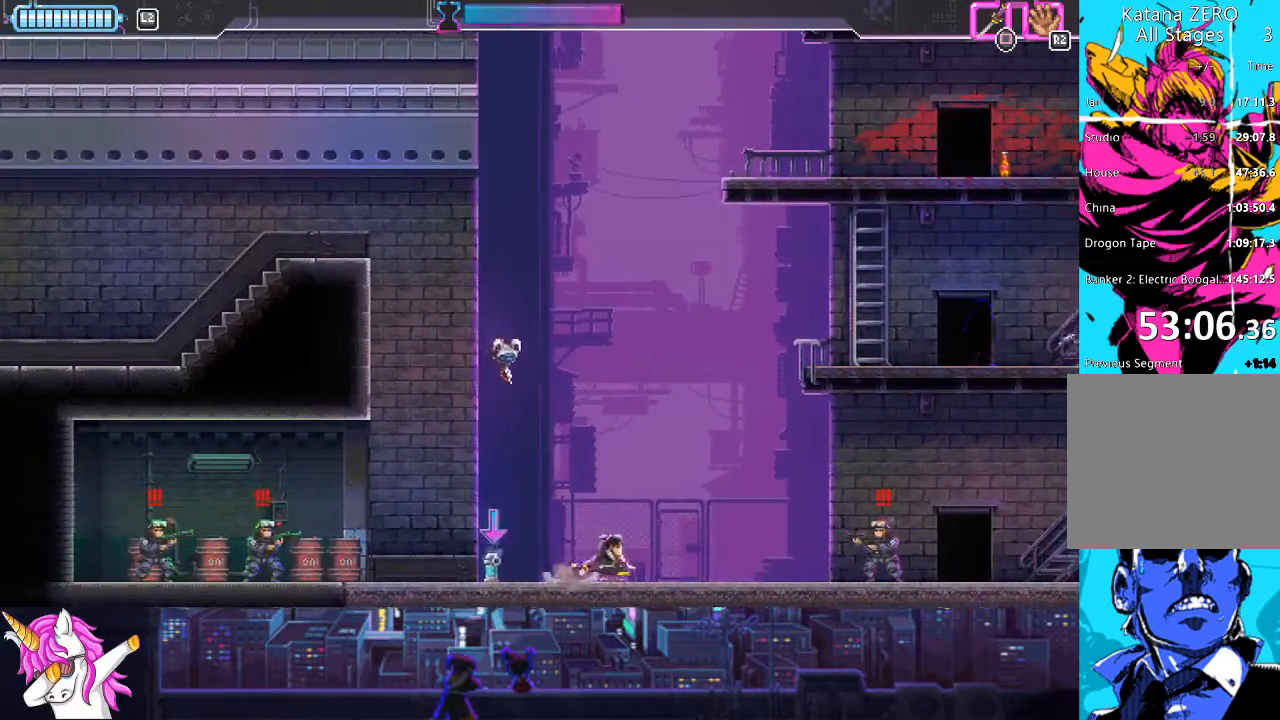
{"buttons": ["CROSS", "DPAD_RIGHT"], "left_stick": "center", "right_stick": "center", "events": [[50, "R1", "down"], [169, "R1", "up"], [186, "DPAD_RIGHT", "down"], [473, "CROSS", "down"]]}
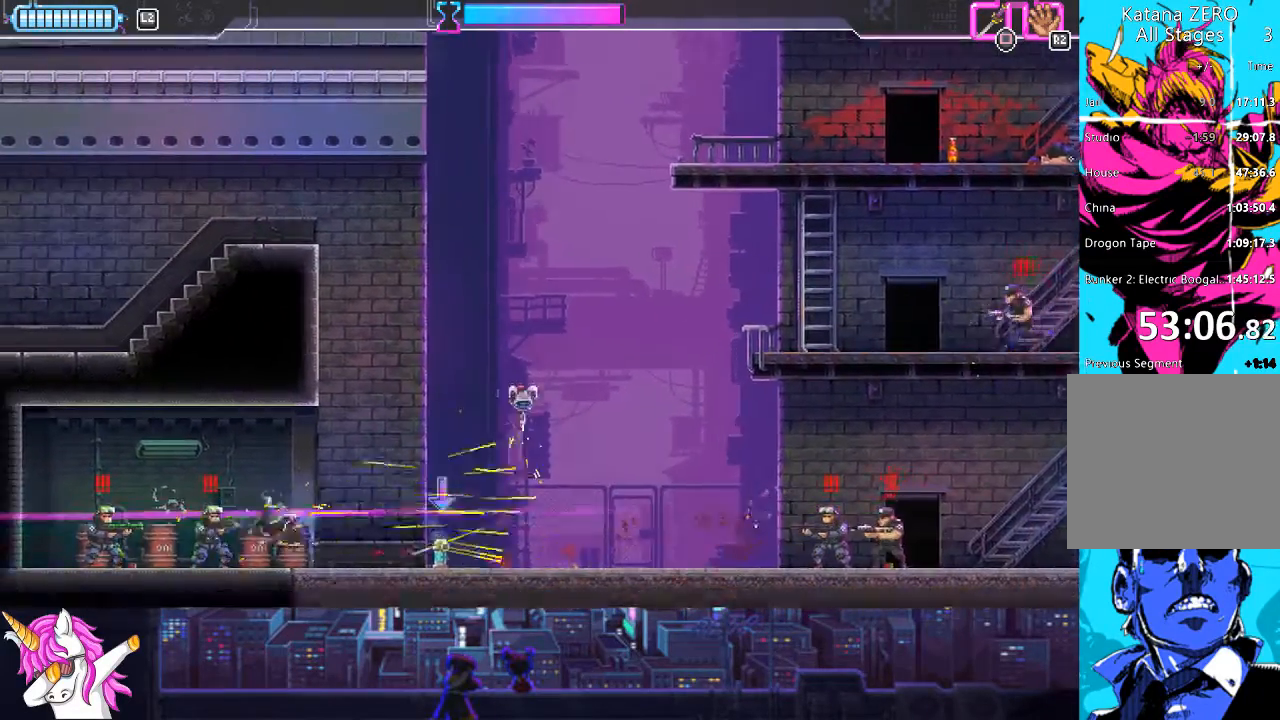
{"buttons": ["DPAD_RIGHT"], "left_stick": "center", "right_stick": "center", "events": [[119, "CROSS", "up"]]}
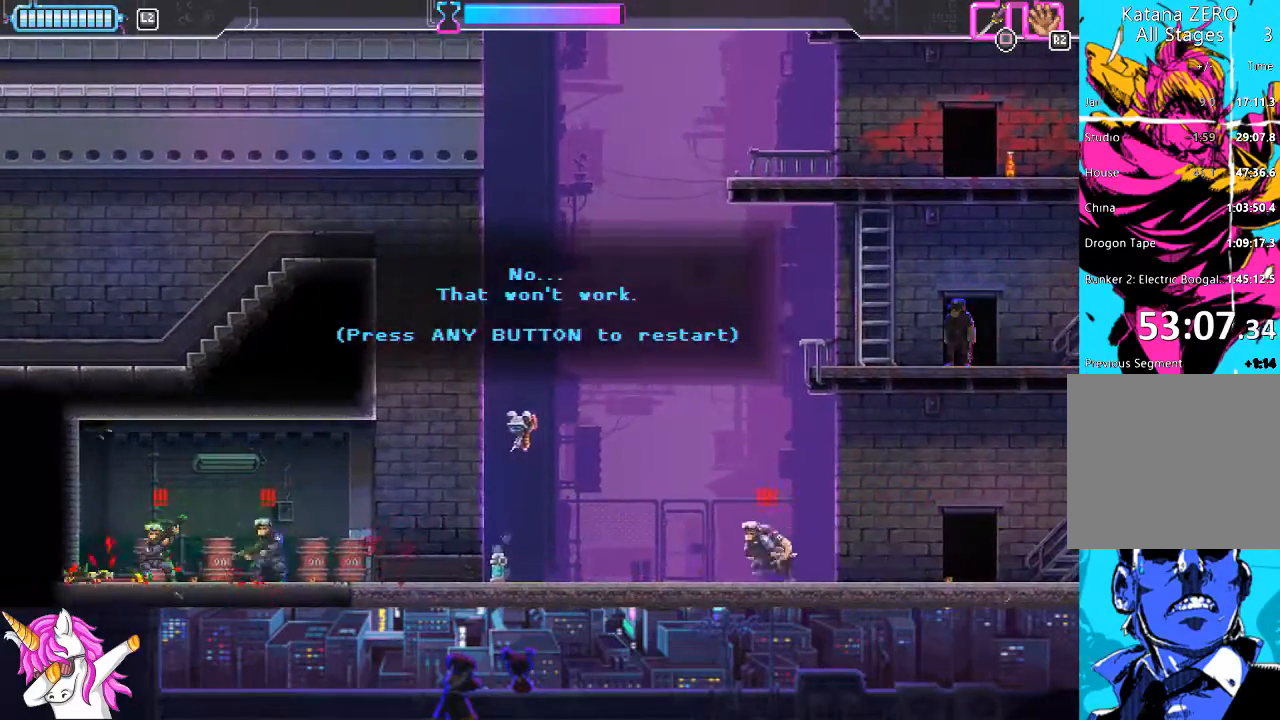
{"buttons": ["DPAD_RIGHT"], "left_stick": "center", "right_stick": "center", "events": [[17, "CROSS", "down"], [118, "CROSS", "up"]]}
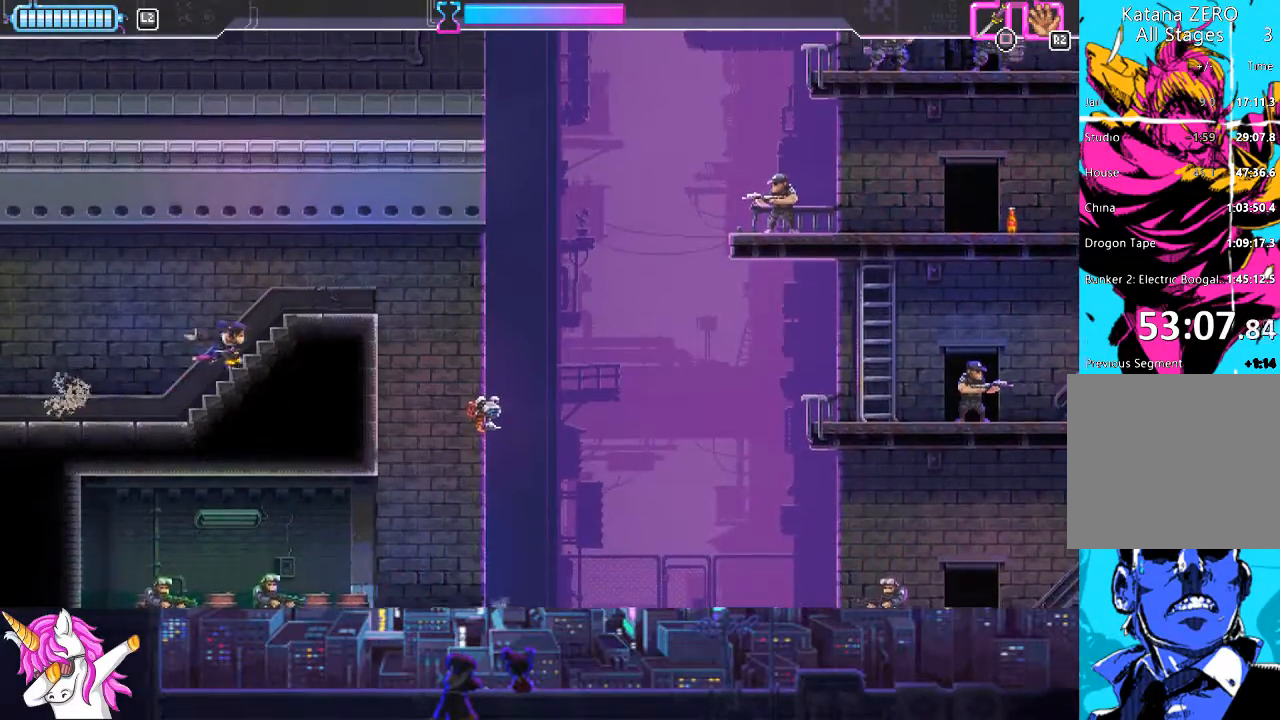
{"buttons": [], "left_stick": "center", "right_stick": "center", "events": [[202, "DPAD_RIGHT", "up"]]}
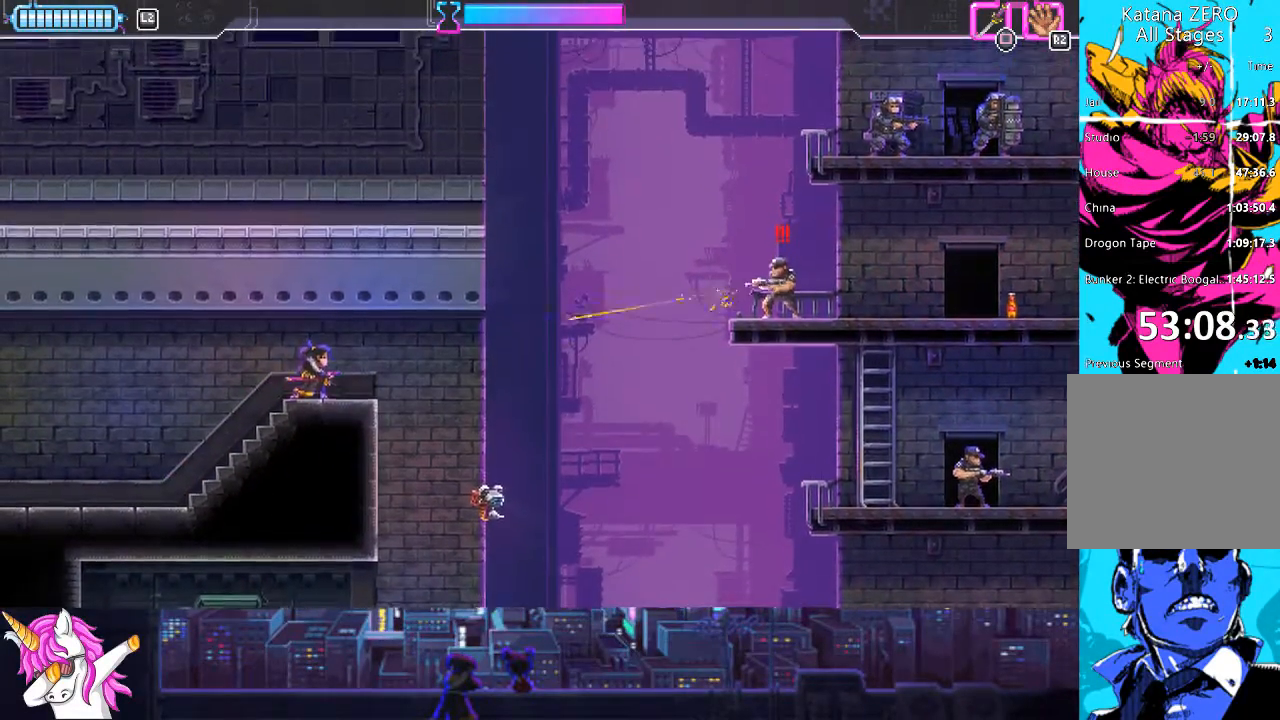
{"buttons": ["DPAD_RIGHT"], "left_stick": "center", "right_stick": "center", "events": [[135, "SQUARE", "down"], [253, "SQUARE", "up"], [287, "DPAD_RIGHT", "down"]]}
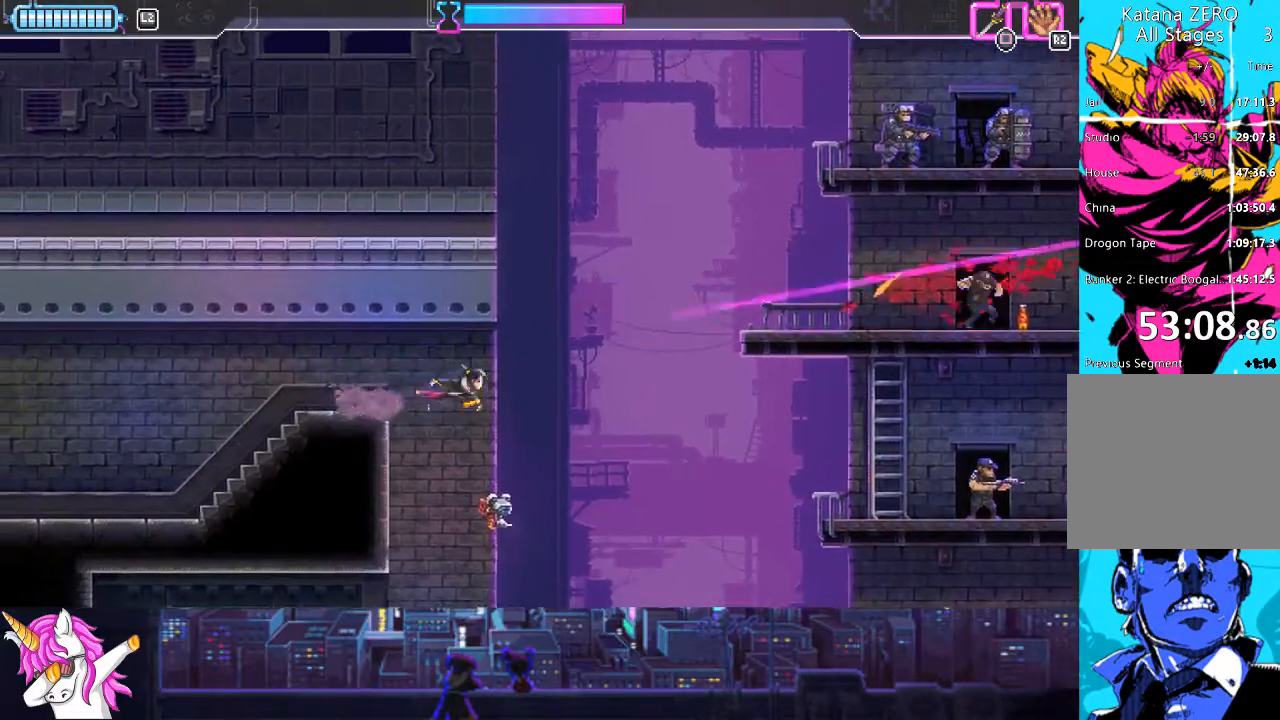
{"buttons": ["L1", "DPAD_UP", "DPAD_RIGHT"], "left_stick": "center", "right_stick": "center", "events": [[135, "DPAD_DOWN", "down"], [135, "DPAD_RIGHT", "up"], [169, "SQUARE", "down"], [236, "SQUARE", "up"], [337, "DPAD_DOWN", "up"], [422, "DPAD_RIGHT", "down"], [489, "DPAD_UP", "down"], [489, "L1", "down"]]}
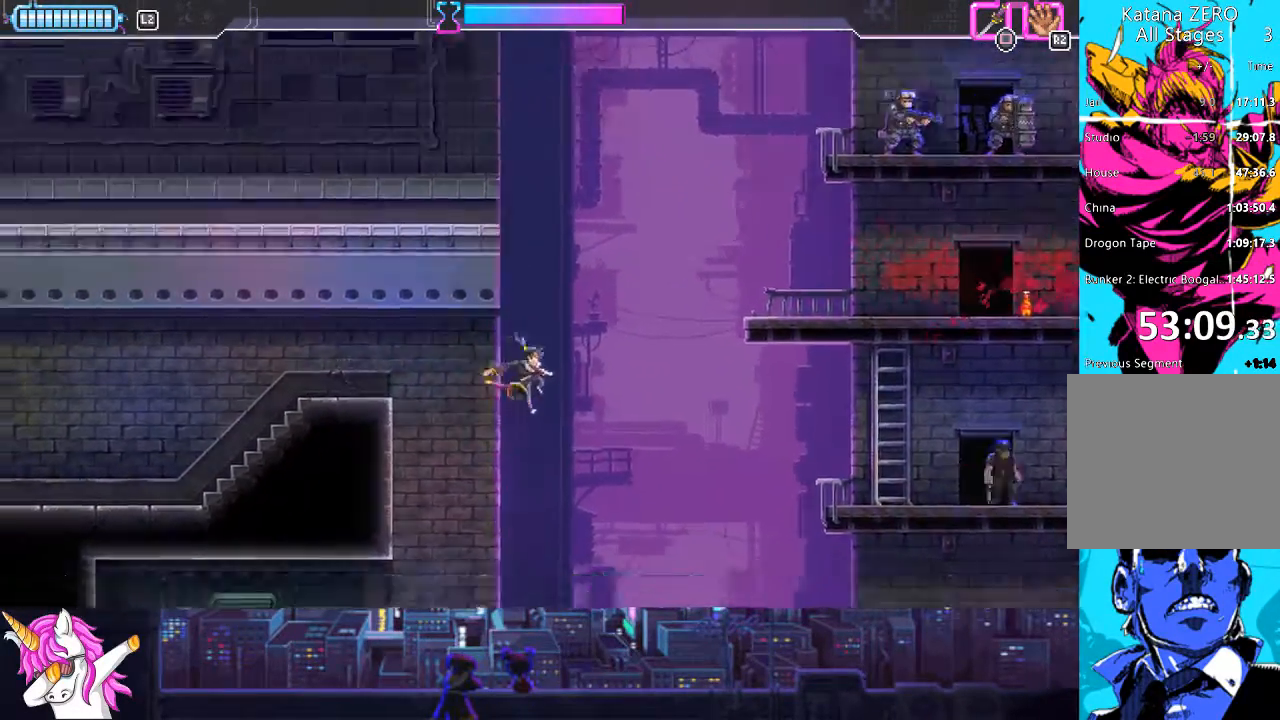
{"buttons": ["DPAD_RIGHT"], "left_stick": "center", "right_stick": "center", "events": [[372, "DPAD_UP", "up"], [490, "L1", "up"]]}
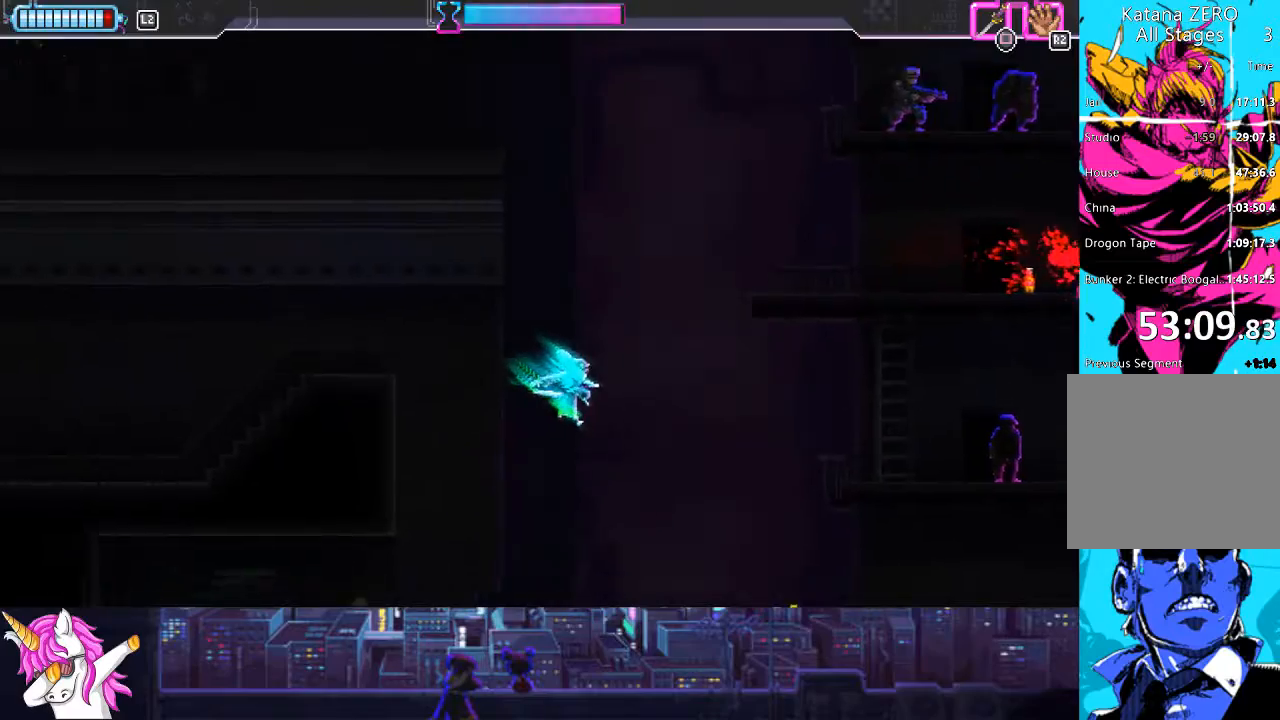
{"buttons": ["L1", "DPAD_RIGHT"], "left_stick": "center", "right_stick": "center", "events": [[405, "L1", "down"]]}
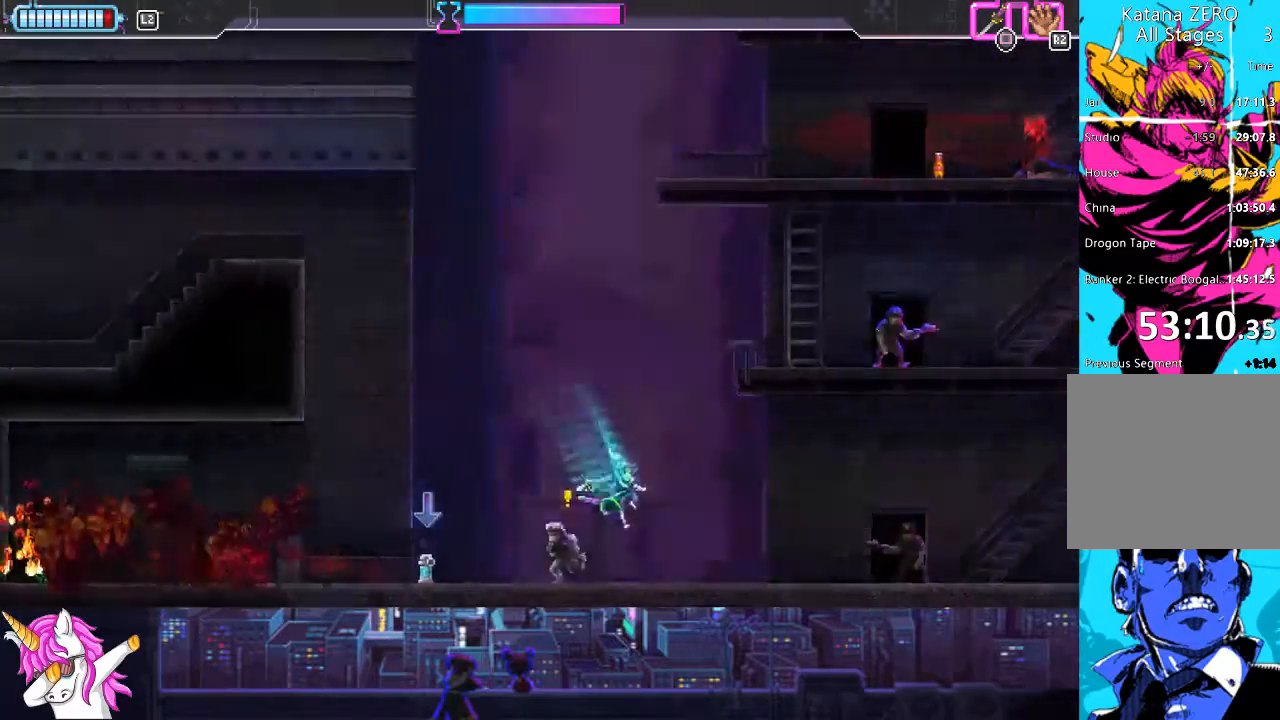
{"buttons": ["SQUARE", "L1", "DPAD_LEFT"], "left_stick": "center", "right_stick": "center", "events": [[169, "DPAD_DOWN", "down"], [203, "DPAD_RIGHT", "up"], [220, "DPAD_DOWN", "up"], [220, "DPAD_LEFT", "down"], [439, "SQUARE", "down"]]}
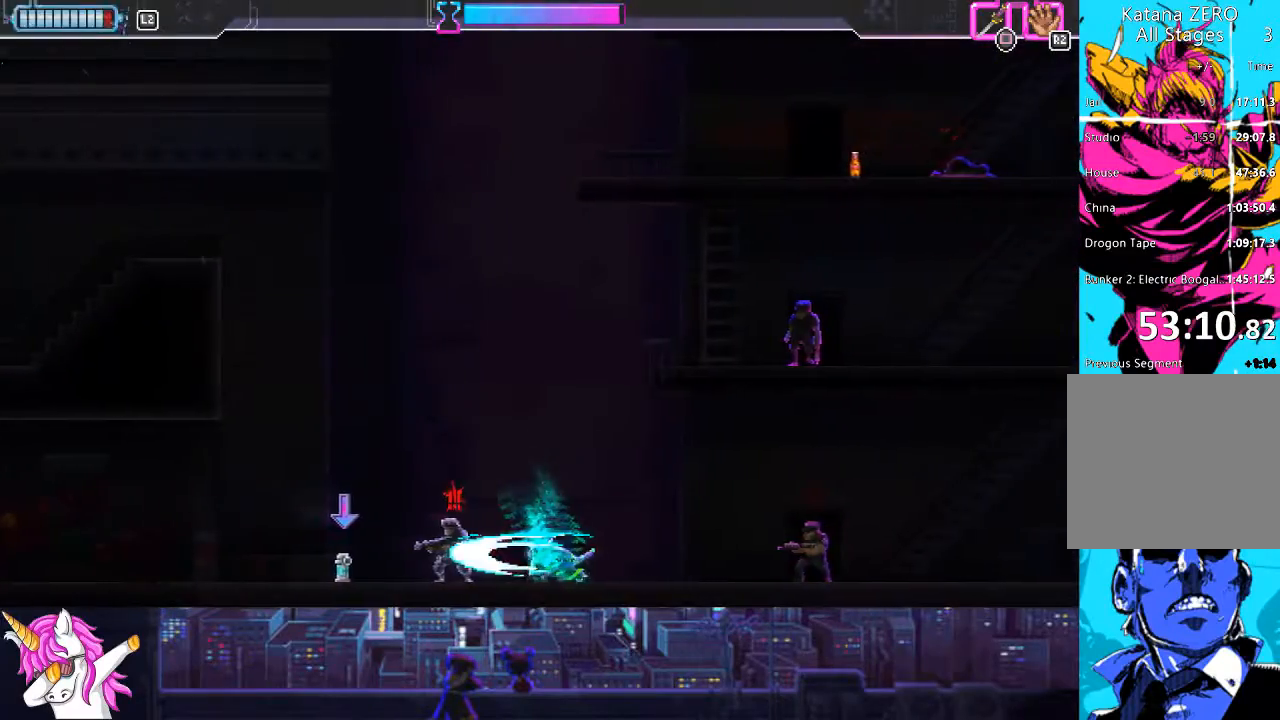
{"buttons": ["DPAD_RIGHT"], "left_stick": "center", "right_stick": "center", "events": [[101, "SQUARE", "up"], [253, "DPAD_LEFT", "up"], [253, "DPAD_UP", "down"], [355, "DPAD_UP", "up"], [422, "DPAD_RIGHT", "down"], [456, "L1", "up"]]}
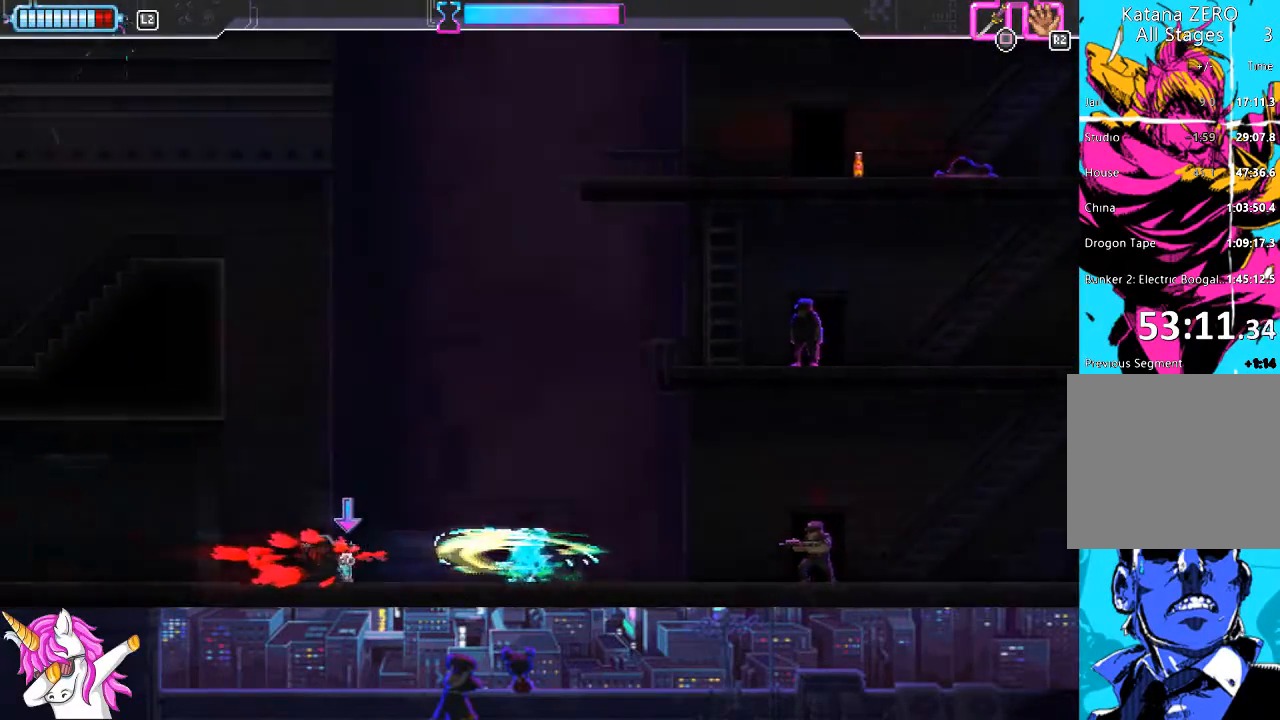
{"buttons": ["L1", "DPAD_RIGHT"], "left_stick": "center", "right_stick": "center", "events": [[118, "CIRCLE", "down"], [304, "CIRCLE", "up"], [320, "L1", "down"]]}
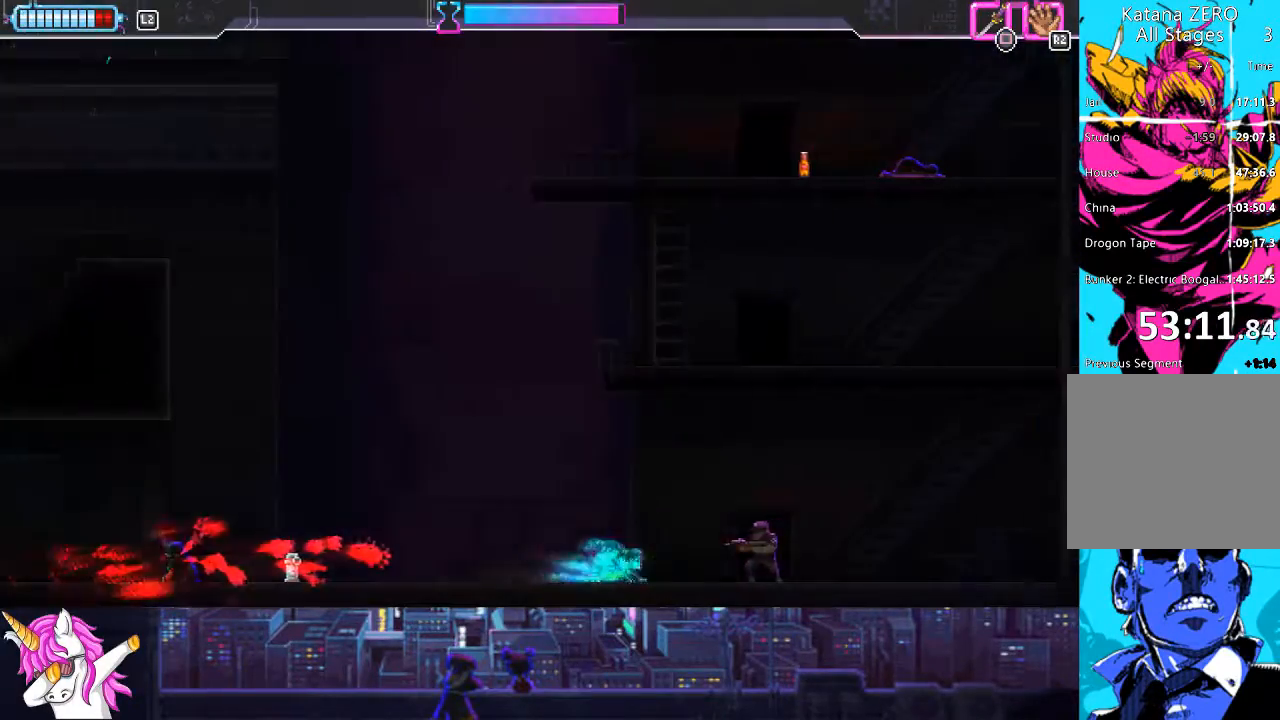
{"buttons": ["SQUARE", "L1", "DPAD_RIGHT"], "left_stick": "center", "right_stick": "center", "events": [[304, "SQUARE", "down"]]}
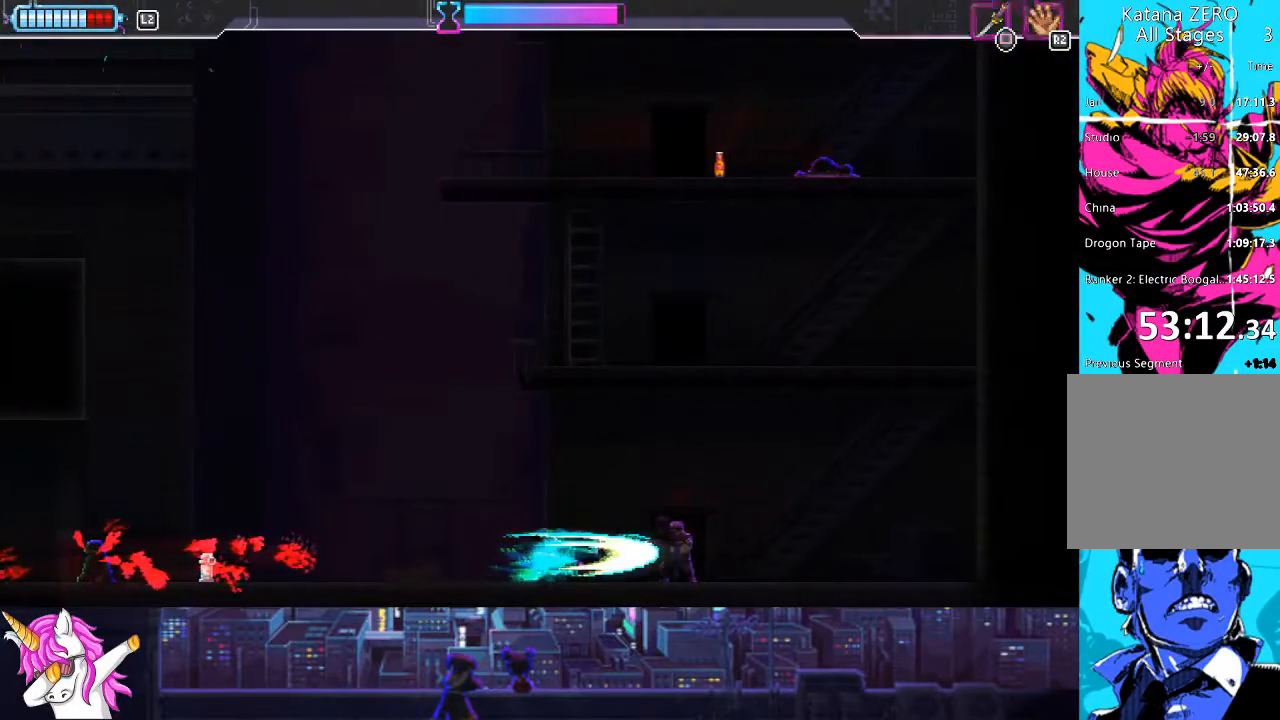
{"buttons": ["L1", "DPAD_RIGHT"], "left_stick": "center", "right_stick": "center", "events": [[17, "SQUARE", "up"]]}
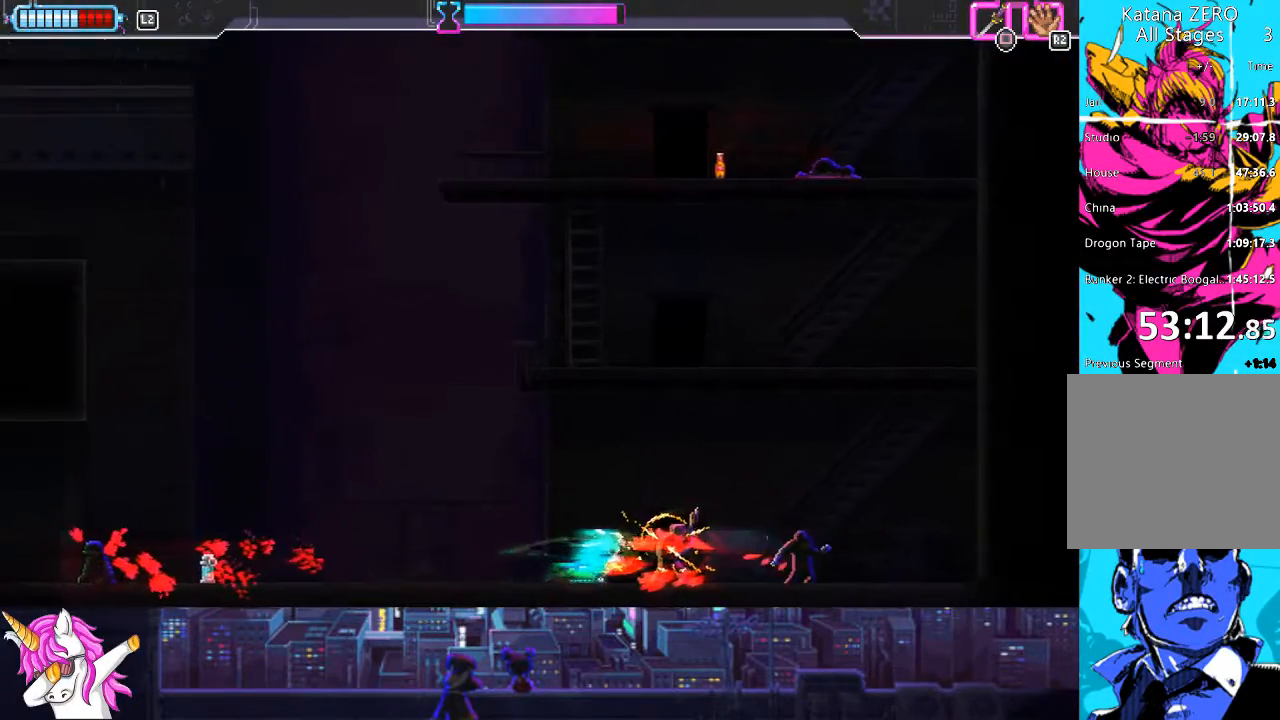
{"buttons": [], "left_stick": "center", "right_stick": "center", "events": [[34, "L1", "up"], [85, "CIRCLE", "down"], [271, "CIRCLE", "up"], [473, "DPAD_RIGHT", "up"]]}
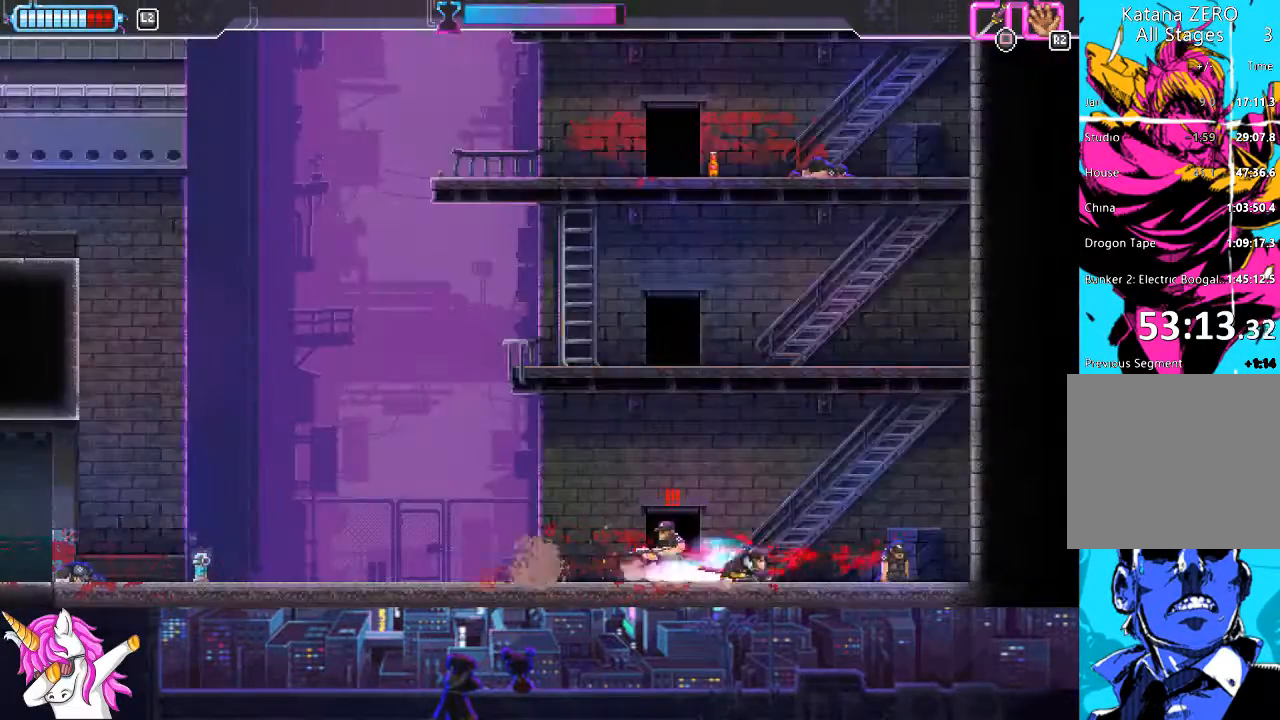
{"buttons": ["DPAD_LEFT"], "left_stick": "center", "right_stick": "center", "events": [[51, "DPAD_LEFT", "down"], [101, "SQUARE", "down"], [203, "SQUARE", "up"]]}
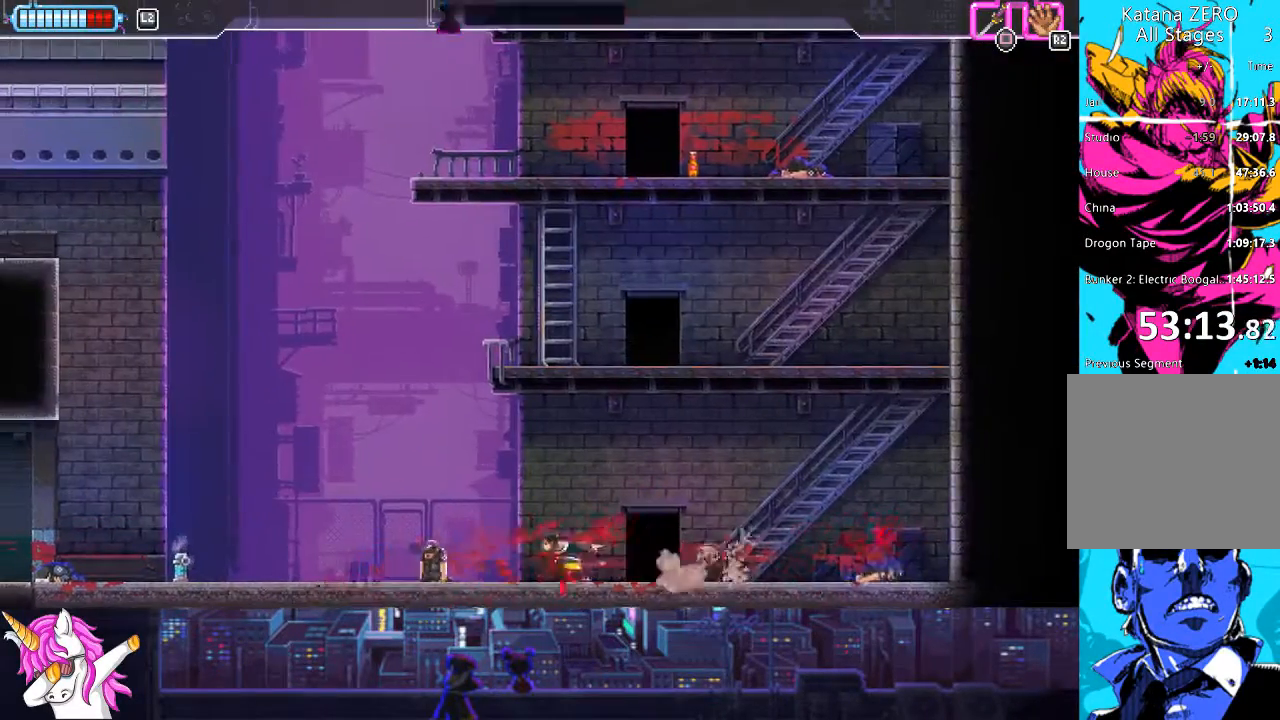
{"buttons": ["CIRCLE", "DPAD_LEFT"], "left_stick": "center", "right_stick": "center", "events": [[50, "SQUARE", "down"], [84, "SQUARE", "up"], [422, "CIRCLE", "down"]]}
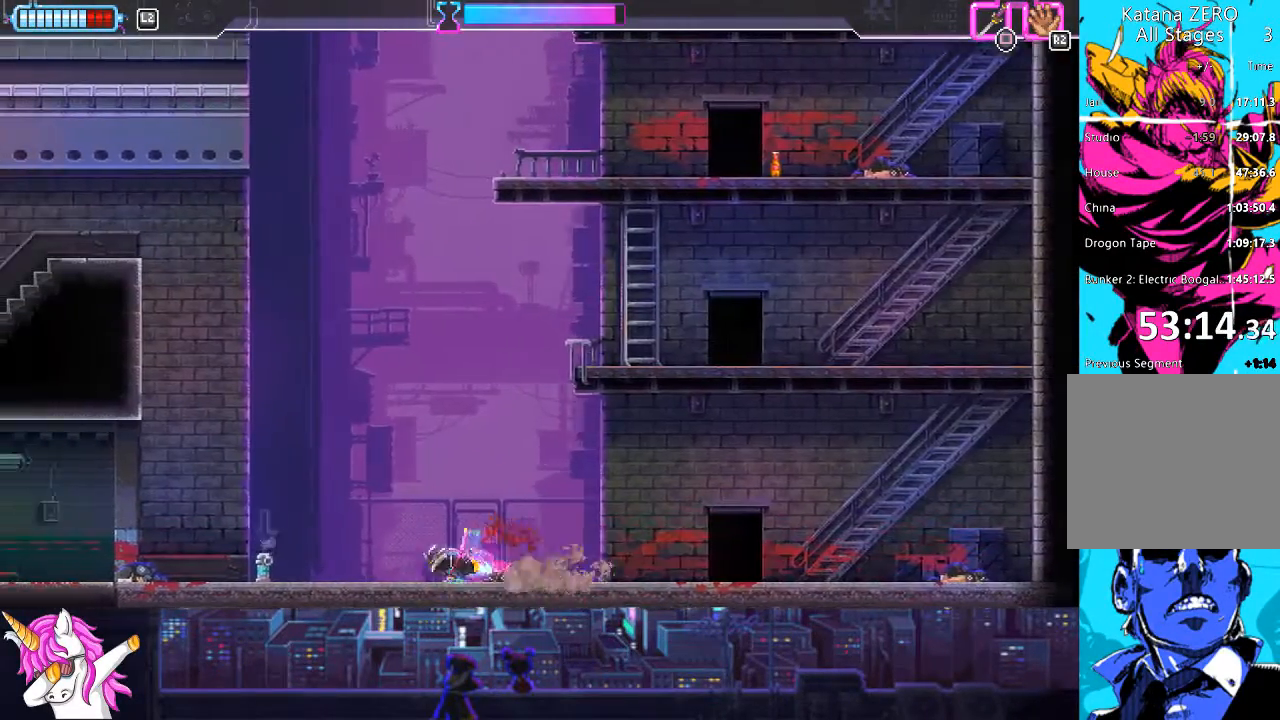
{"buttons": ["DPAD_LEFT"], "left_stick": "center", "right_stick": "center", "events": [[17, "CIRCLE", "up"]]}
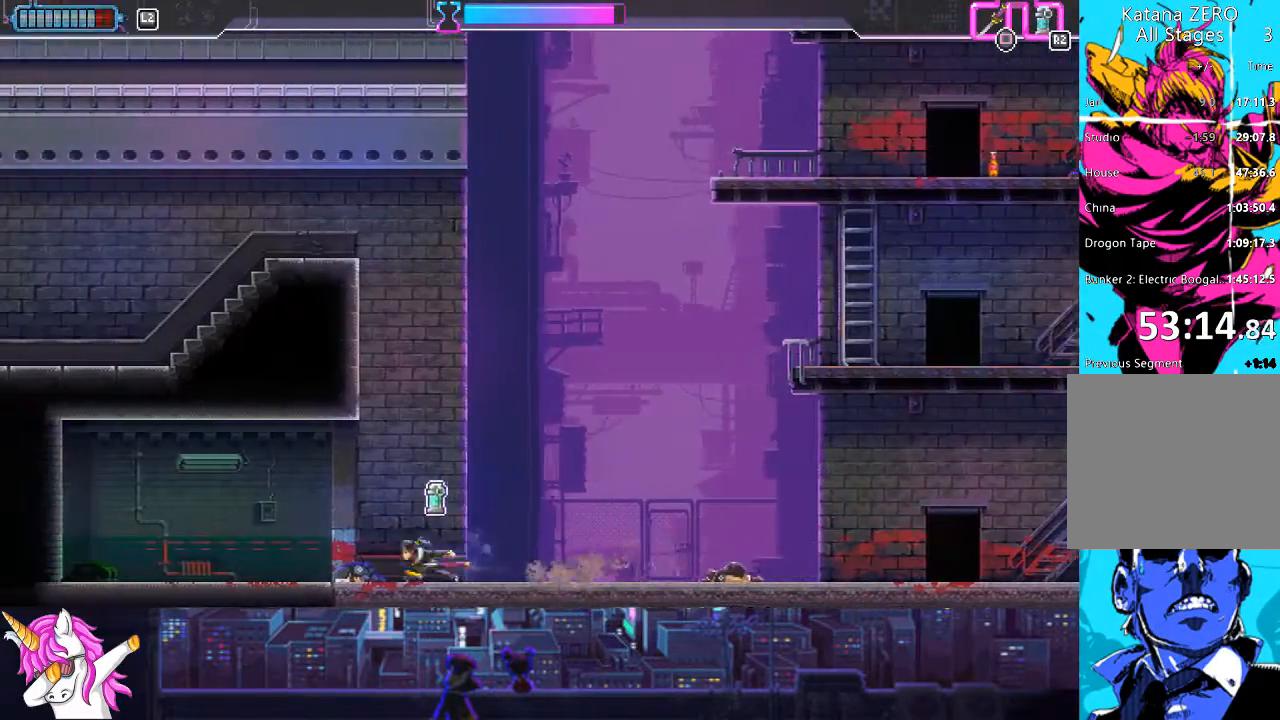
{"buttons": ["CIRCLE", "DPAD_RIGHT"], "left_stick": "center", "right_stick": "center", "events": [[270, "DPAD_LEFT", "up"], [354, "DPAD_RIGHT", "down"], [472, "CIRCLE", "down"]]}
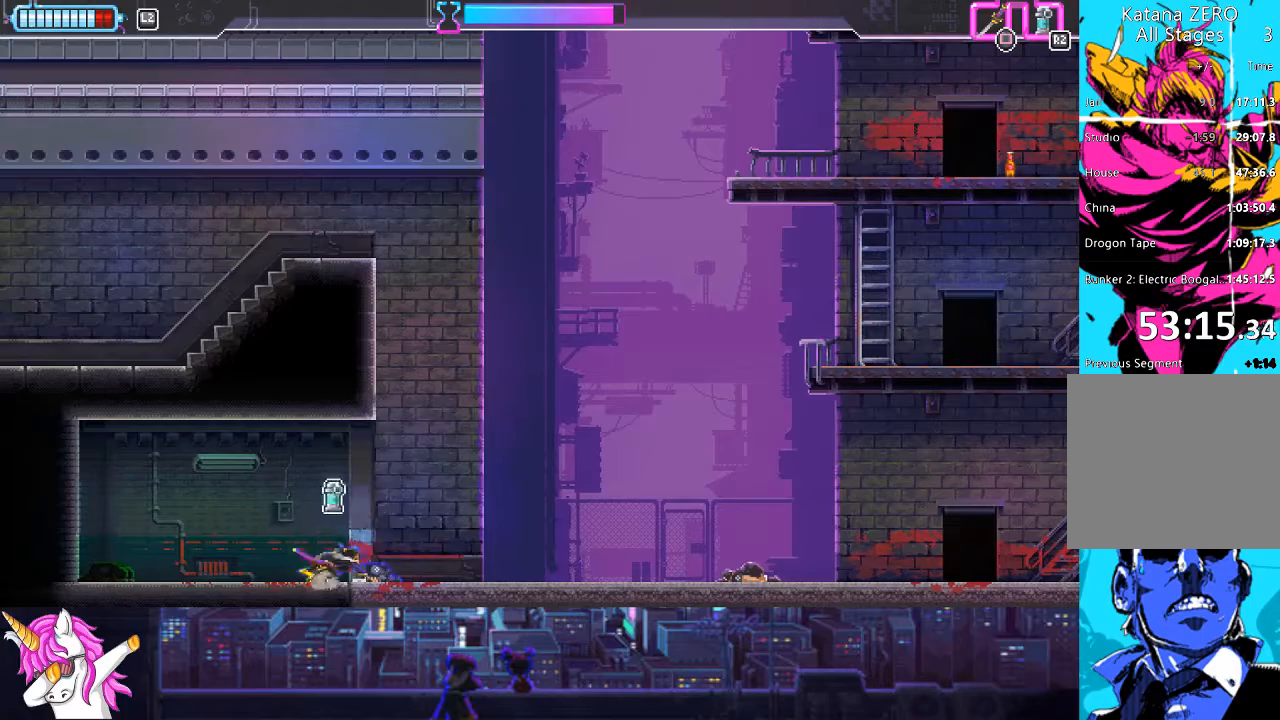
{"buttons": ["CIRCLE", "DPAD_RIGHT"], "left_stick": "center", "right_stick": "center", "events": [[118, "CIRCLE", "up"], [338, "CIRCLE", "down"]]}
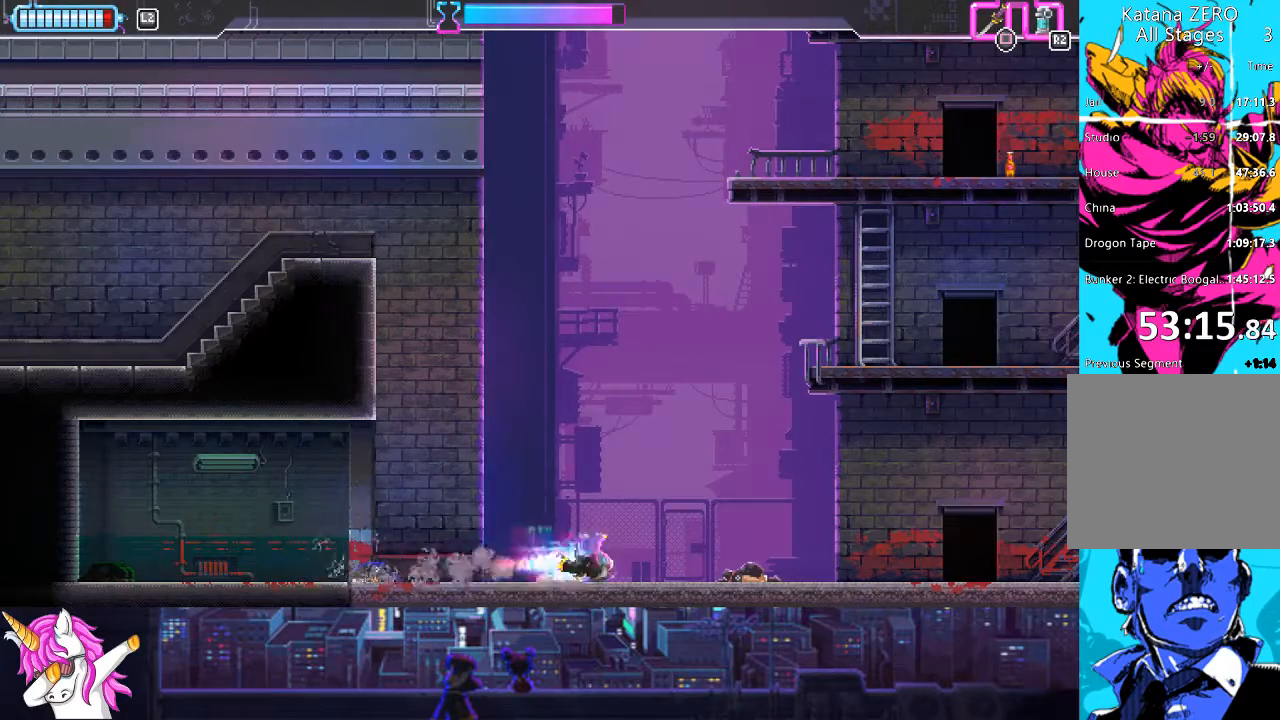
{"buttons": ["DPAD_RIGHT"], "left_stick": "center", "right_stick": "center", "events": [[17, "CIRCLE", "up"], [236, "CIRCLE", "down"], [405, "CIRCLE", "up"]]}
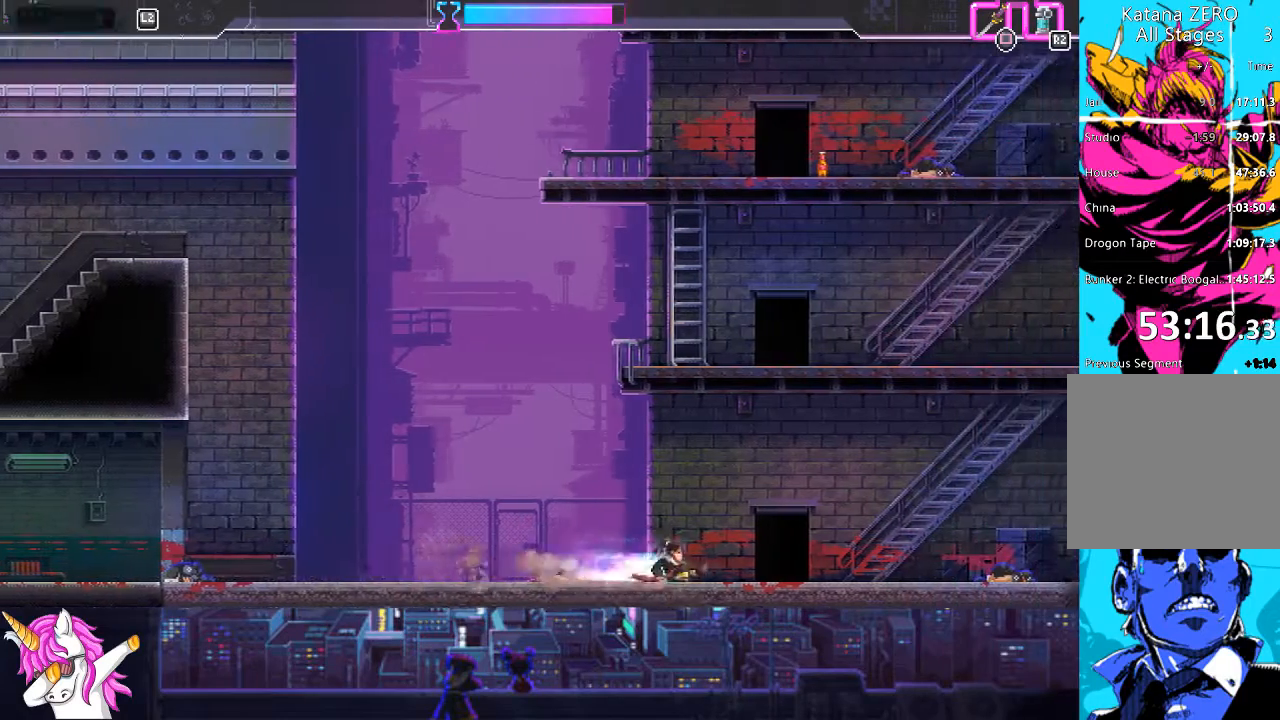
{"buttons": ["CROSS", "DPAD_UP"], "left_stick": "center", "right_stick": "center", "events": [[119, "CIRCLE", "down"], [389, "DPAD_UP", "down"], [423, "CIRCLE", "up"], [439, "DPAD_RIGHT", "up"], [456, "CROSS", "down"]]}
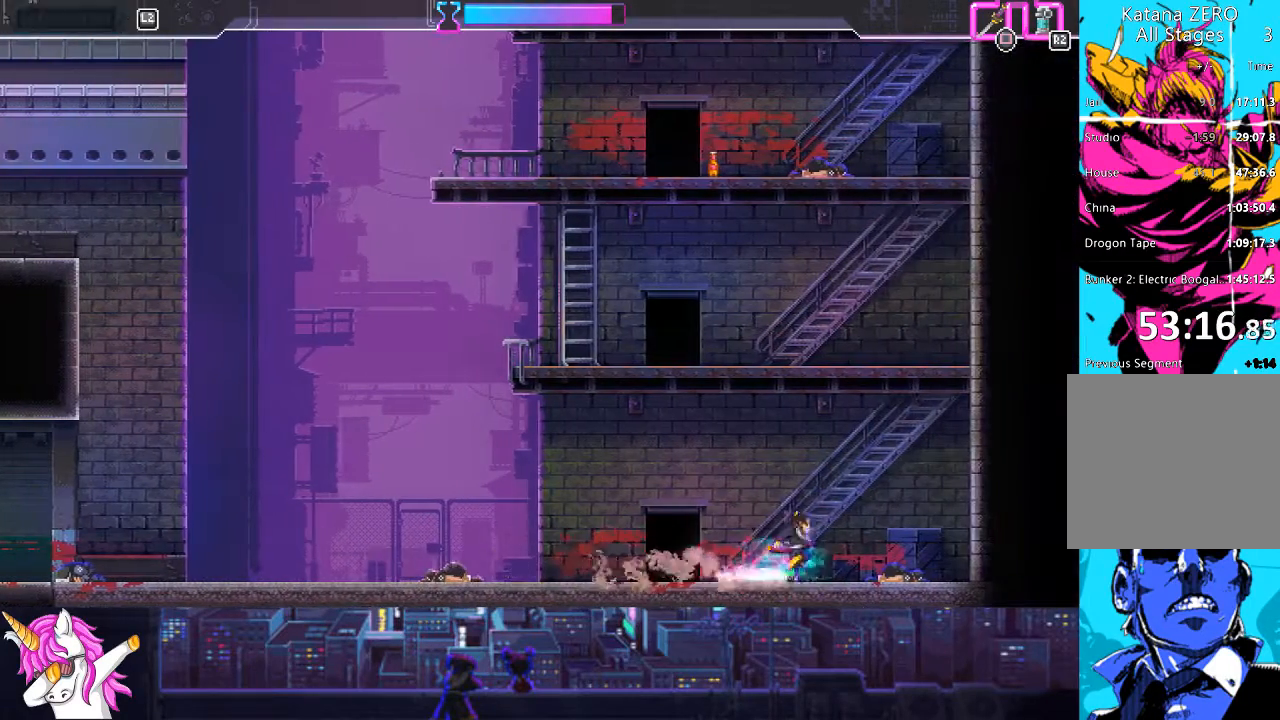
{"buttons": ["CROSS", "DPAD_UP"], "left_stick": "center", "right_stick": "center", "events": [[253, "CROSS", "up"], [371, "CROSS", "down"]]}
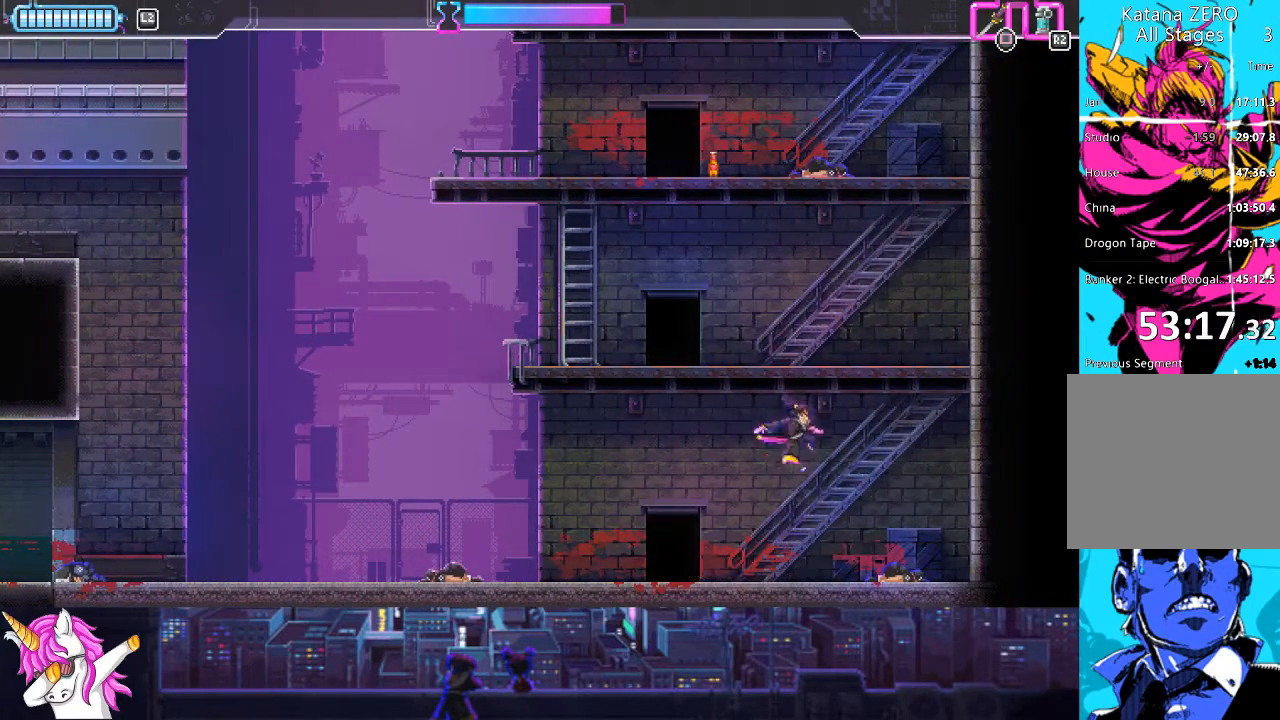
{"buttons": ["DPAD_UP"], "left_stick": "center", "right_stick": "center", "events": [[33, "SQUARE", "down"], [456, "SQUARE", "up"], [489, "CROSS", "up"]]}